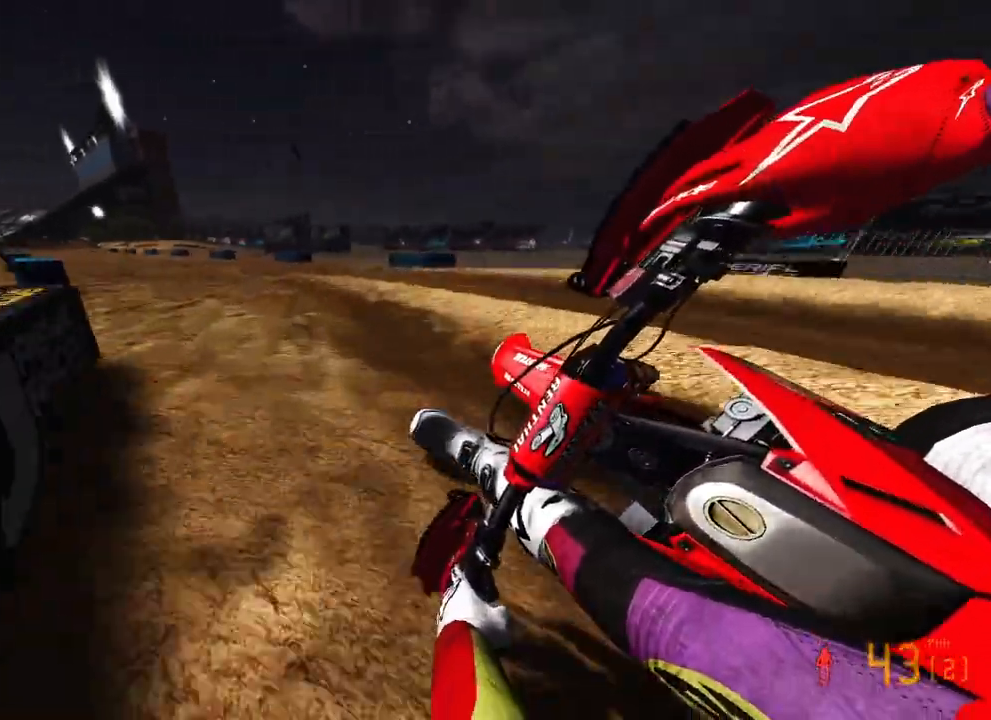
Gameplay with a controller (PlayStation layout); each line is a JSON object with the inputs held at the frame after it. "events" lists button and stick changes between this image and that frame as [ms after this image, input, new state], when the widget could be followed in between.
{"buttons": ["R2"], "left_stick": "up-left", "right_stick": "down-right", "events": []}
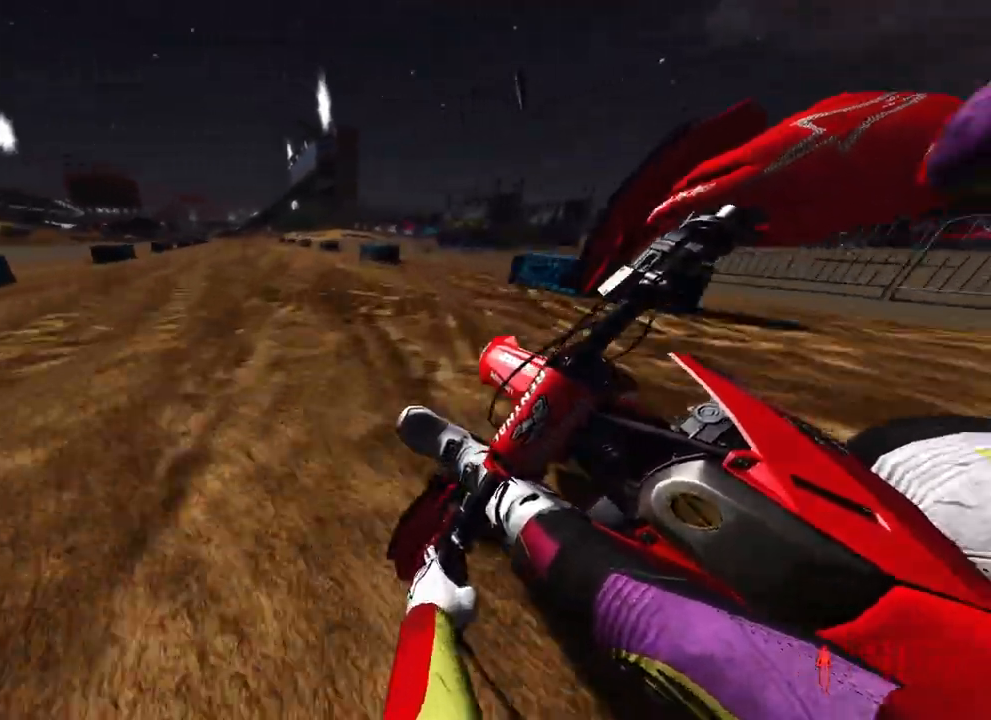
{"buttons": ["R2"], "left_stick": "up-left", "right_stick": "down", "events": [[467, "right_stick", "down"]]}
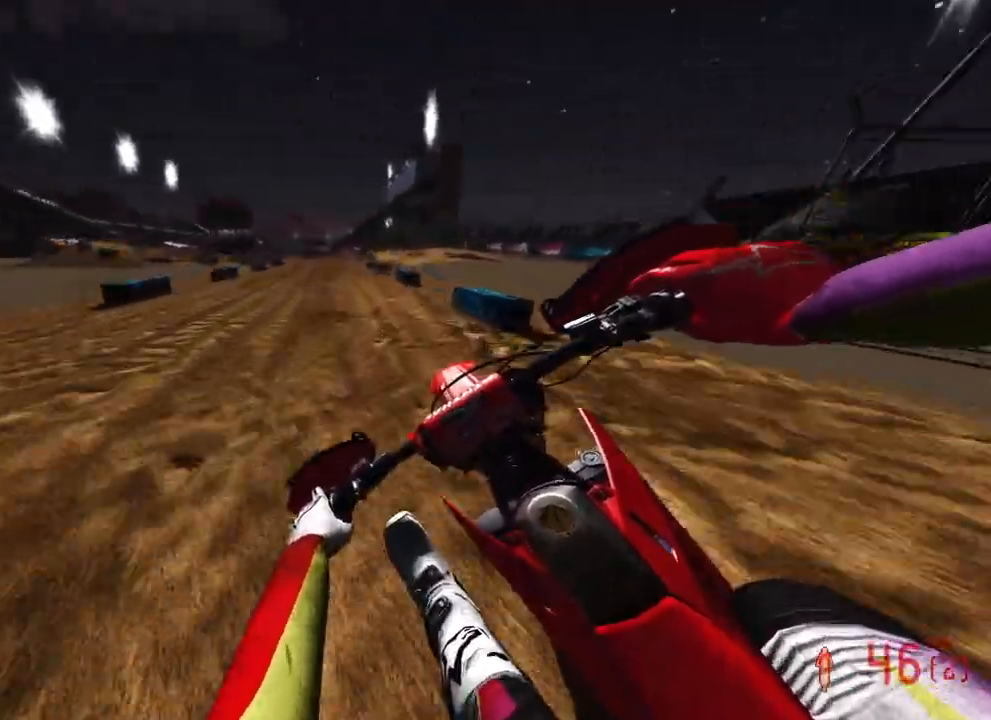
{"buttons": ["R2"], "left_stick": "up-left", "right_stick": "down", "events": []}
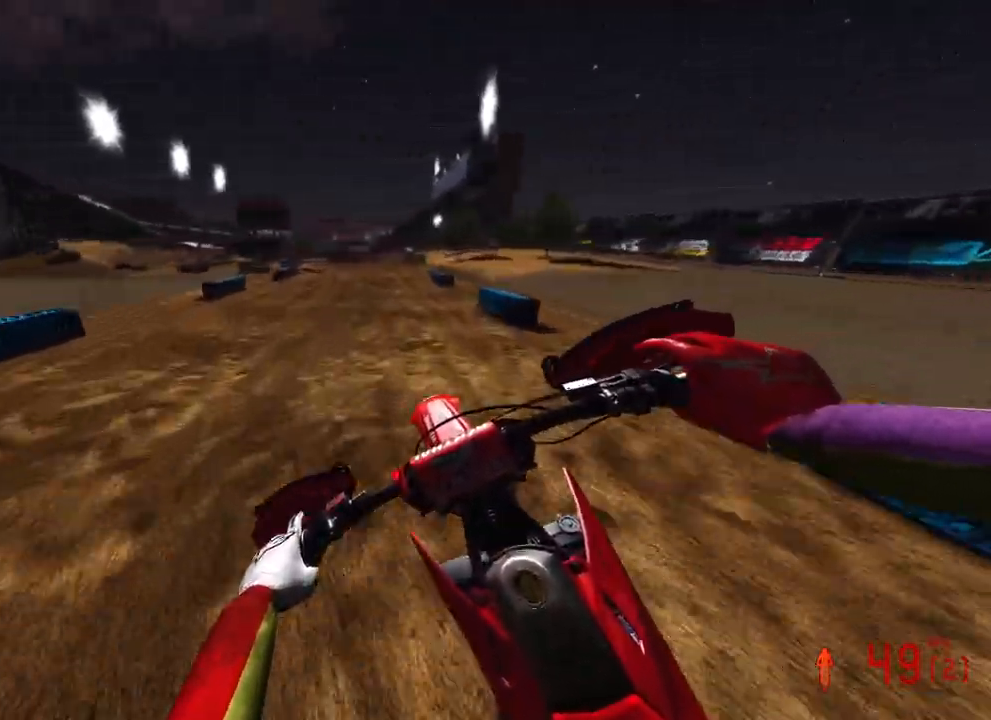
{"buttons": ["L2"], "left_stick": "up-left", "right_stick": "down", "events": [[133, "R2", "up"], [350, "L2", "down"]]}
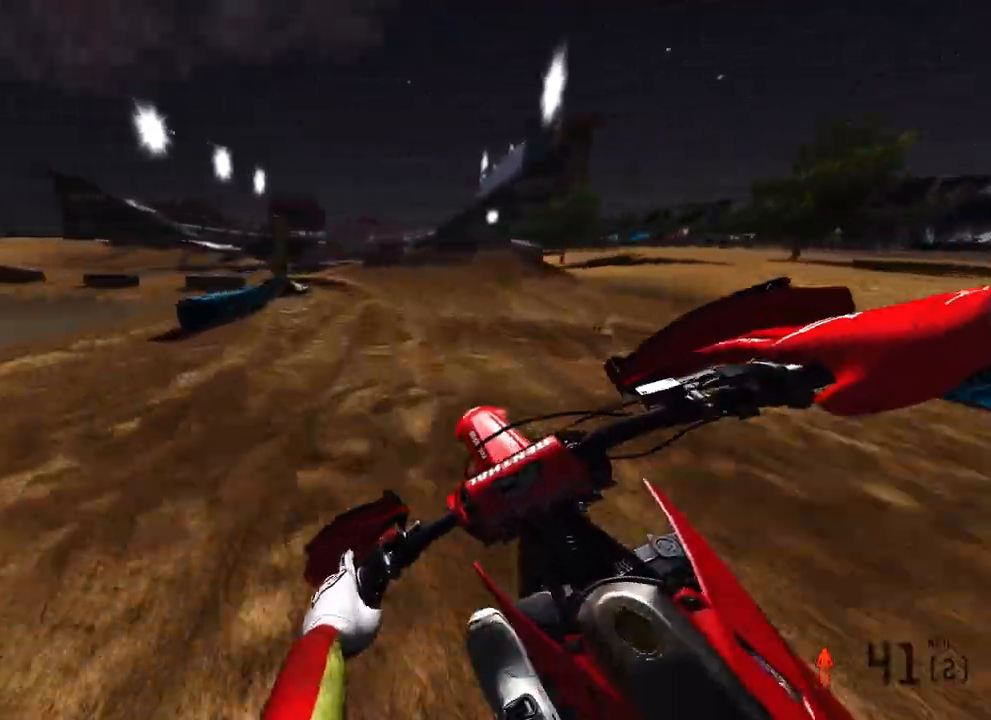
{"buttons": ["L2"], "left_stick": "up-left", "right_stick": "down", "events": []}
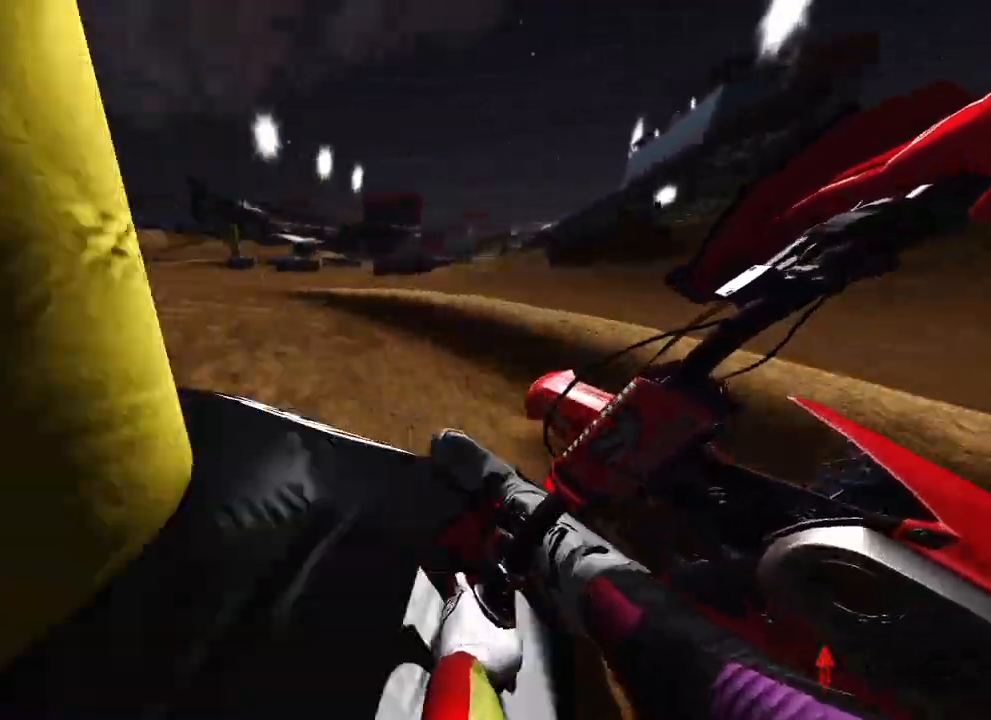
{"buttons": ["R2"], "left_stick": "up", "right_stick": "right", "events": [[133, "L2", "up"], [183, "right_stick", "down-right"], [283, "right_stick", "right"], [400, "left_stick", "up"], [417, "R2", "down"]]}
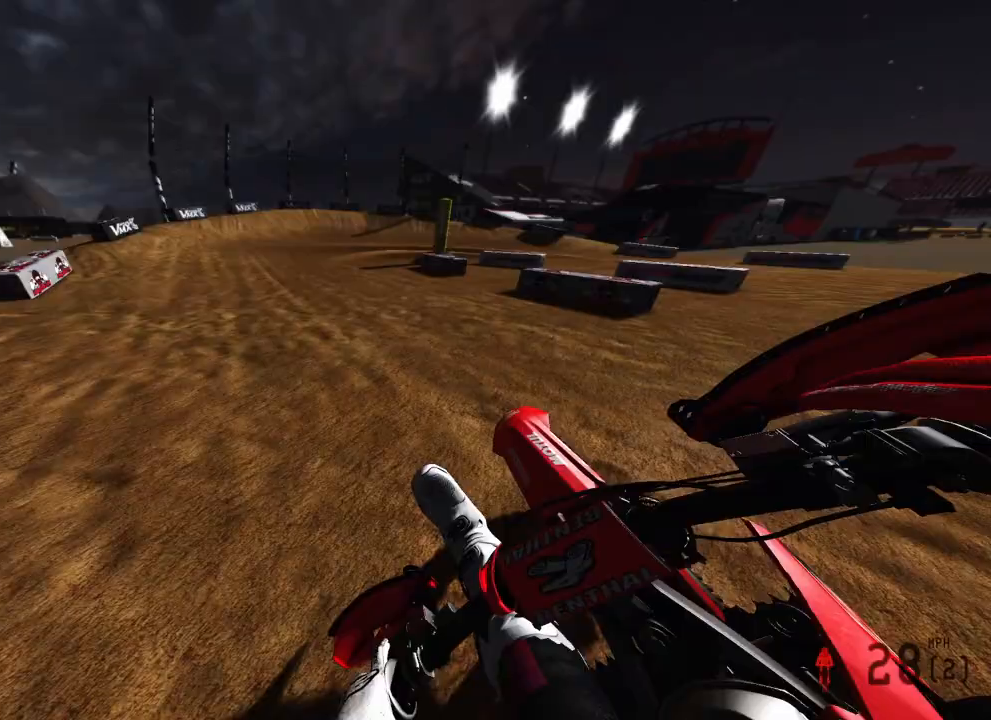
{"buttons": ["L2"], "left_stick": "up-right", "right_stick": "down-left", "events": [[67, "R2", "up"], [67, "right_stick", "center"], [100, "left_stick", "up-right"], [400, "right_stick", "down-left"], [483, "L2", "down"]]}
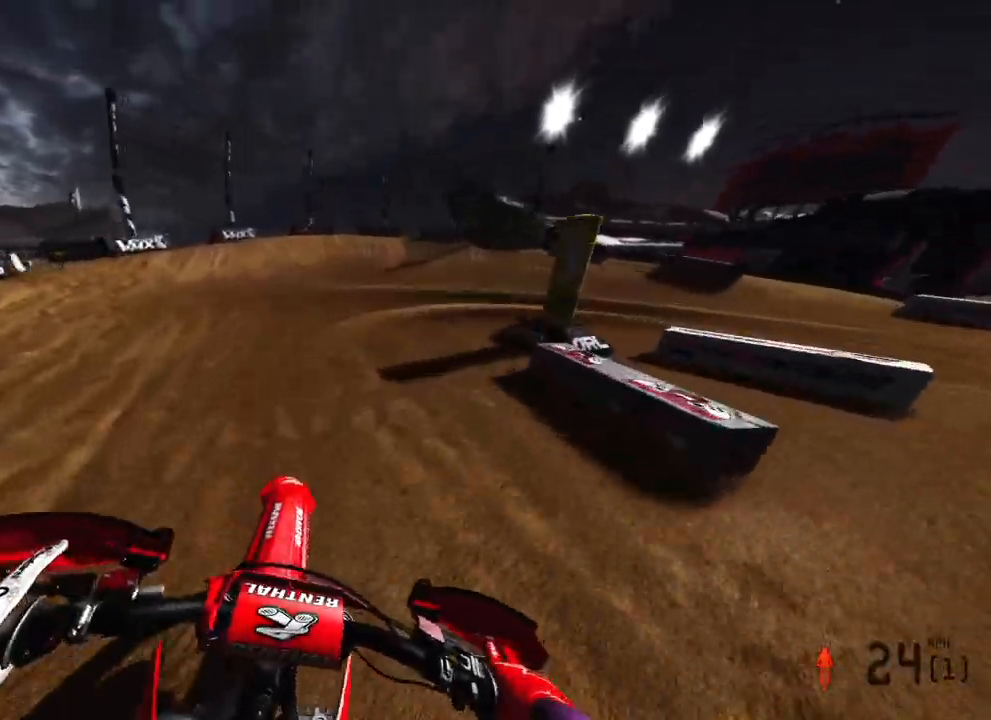
{"buttons": ["L2"], "left_stick": "up-right", "right_stick": "left", "events": [[150, "L2", "up"], [217, "right_stick", "left"], [317, "L2", "down"]]}
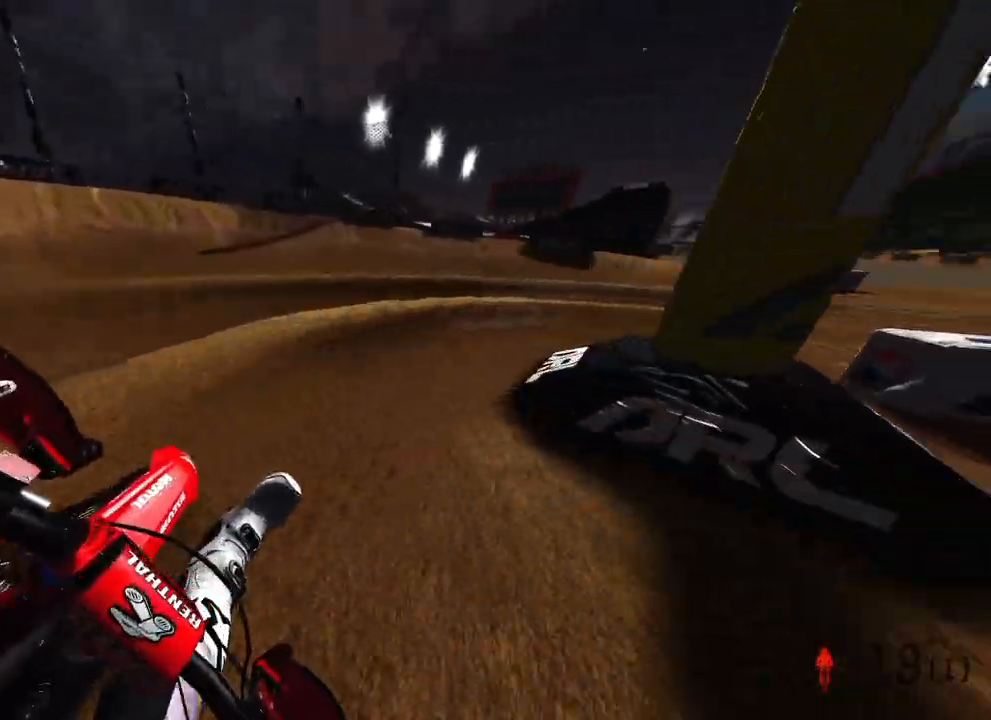
{"buttons": ["R2"], "left_stick": "up-right", "right_stick": "left", "events": [[100, "L2", "up"], [267, "R2", "down"]]}
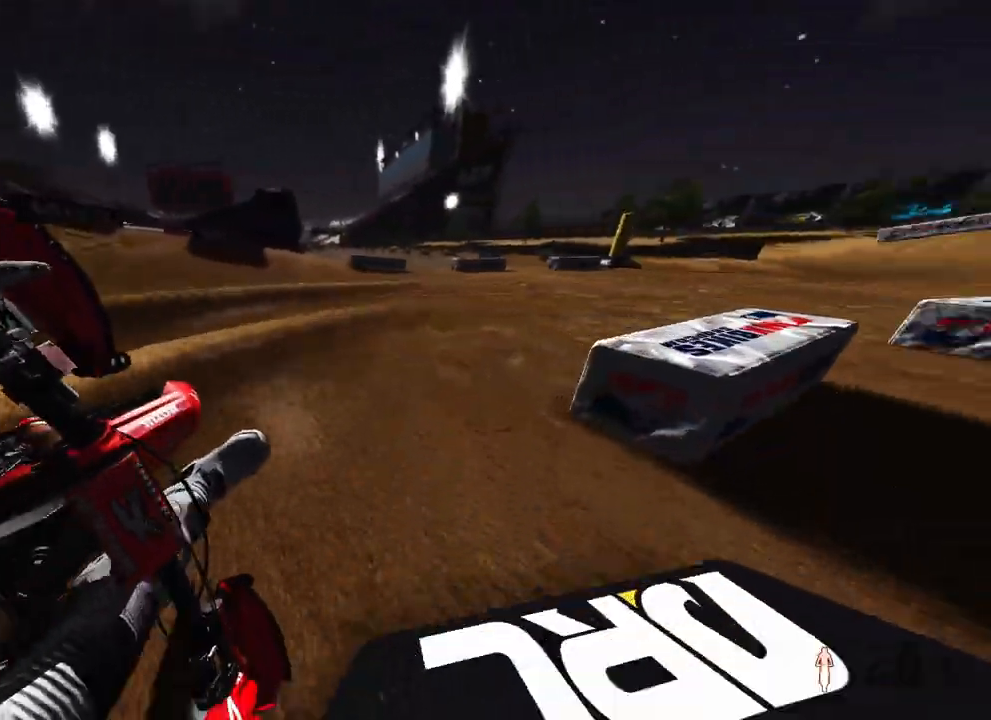
{"buttons": ["R2"], "left_stick": "up", "right_stick": "up-left", "events": [[317, "left_stick", "up"], [483, "right_stick", "up-left"]]}
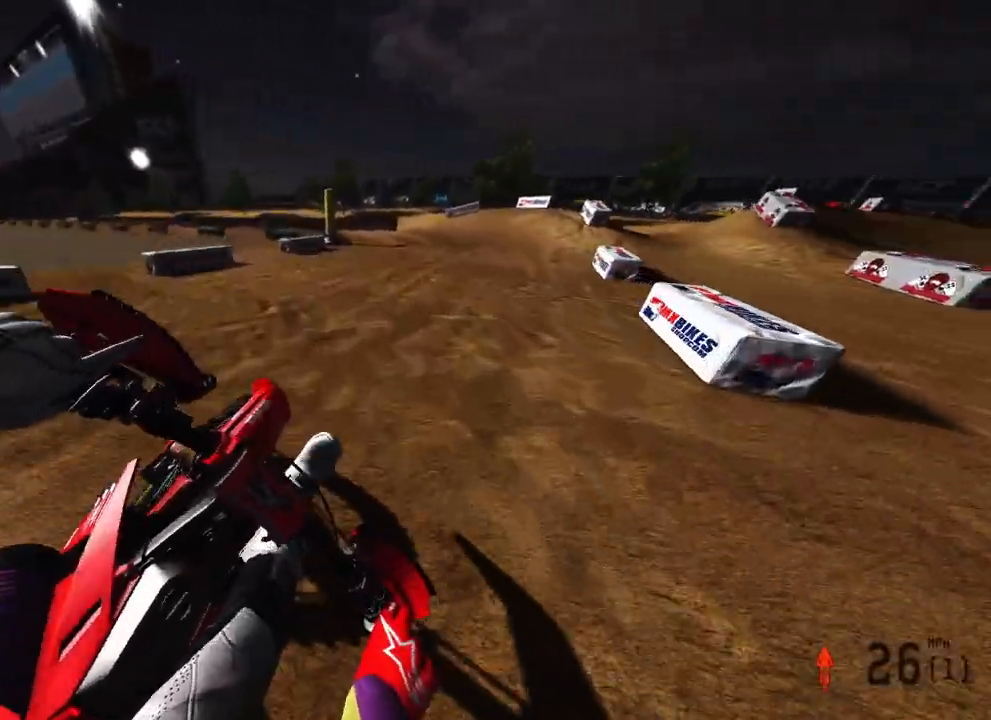
{"buttons": ["R2"], "left_stick": "up-left", "right_stick": "left", "events": [[433, "left_stick", "up-left"], [433, "right_stick", "left"]]}
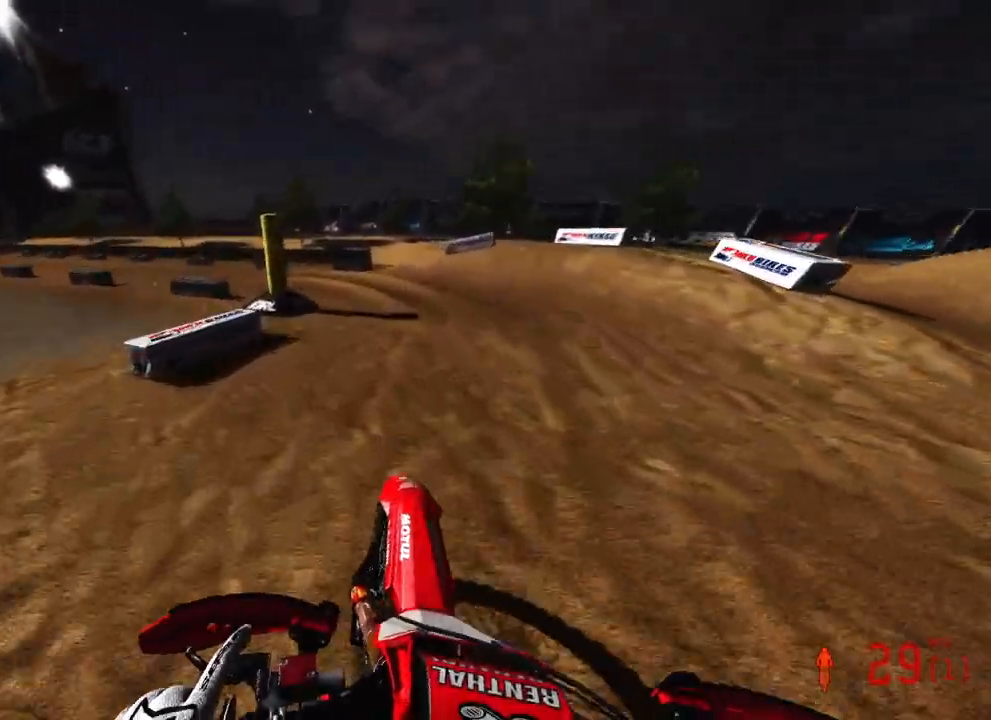
{"buttons": ["R2"], "left_stick": "up-left", "right_stick": "right", "events": [[50, "right_stick", "center"], [100, "R2", "up"], [133, "right_stick", "right"], [217, "R2", "down"]]}
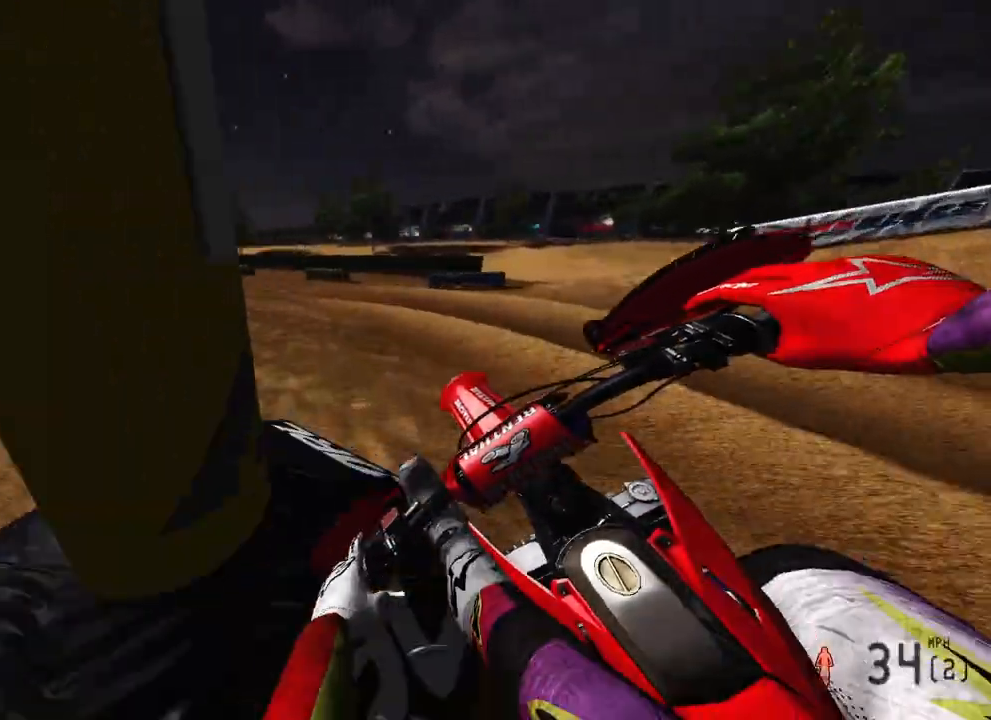
{"buttons": ["R2"], "left_stick": "up-left", "right_stick": "right", "events": []}
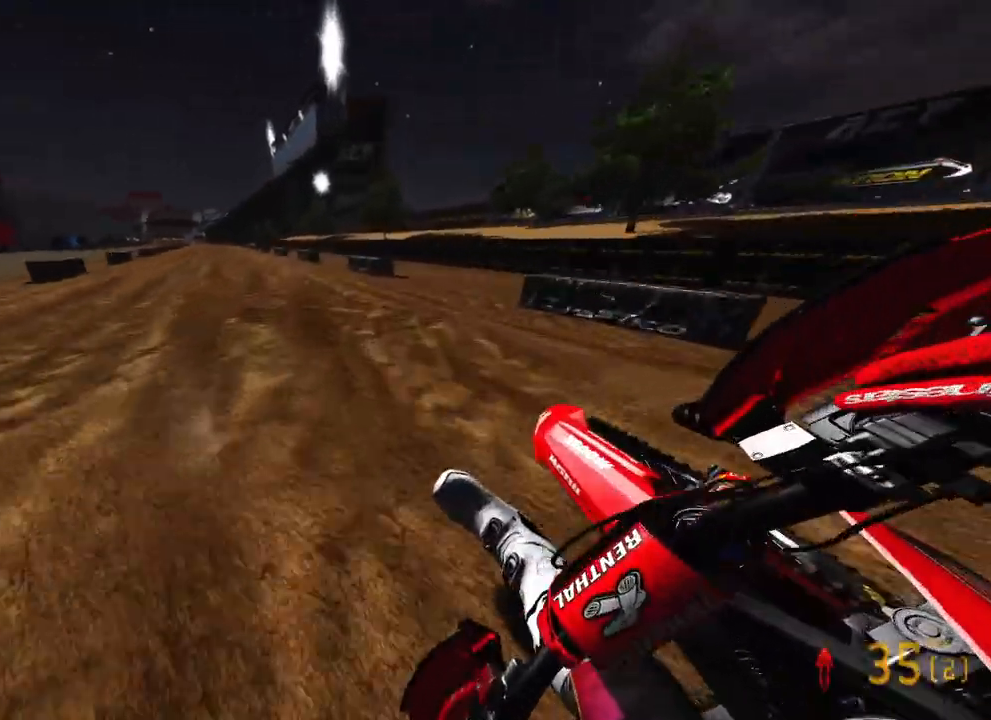
{"buttons": ["R2"], "left_stick": "up-left", "right_stick": "up-right", "events": [[100, "R1", "down"], [217, "R1", "up"], [383, "right_stick", "up-right"]]}
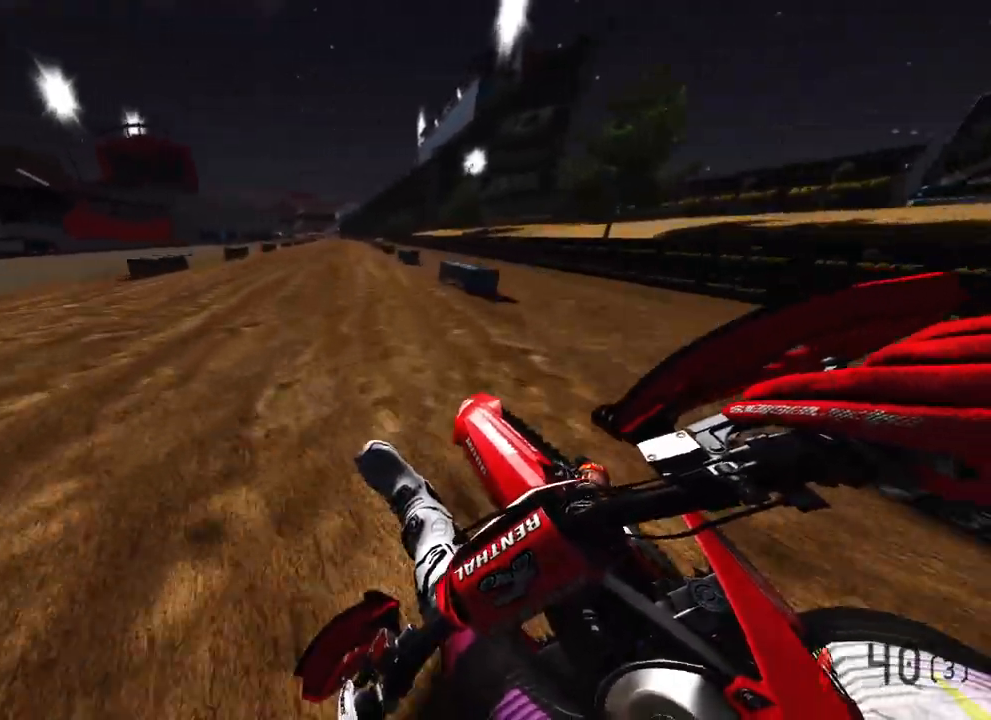
{"buttons": ["R2"], "left_stick": "center", "right_stick": "center", "events": [[83, "left_stick", "center"], [150, "right_stick", "center"], [167, "R3", "down"], [300, "R3", "up"], [400, "L3", "down"], [467, "L3", "up"]]}
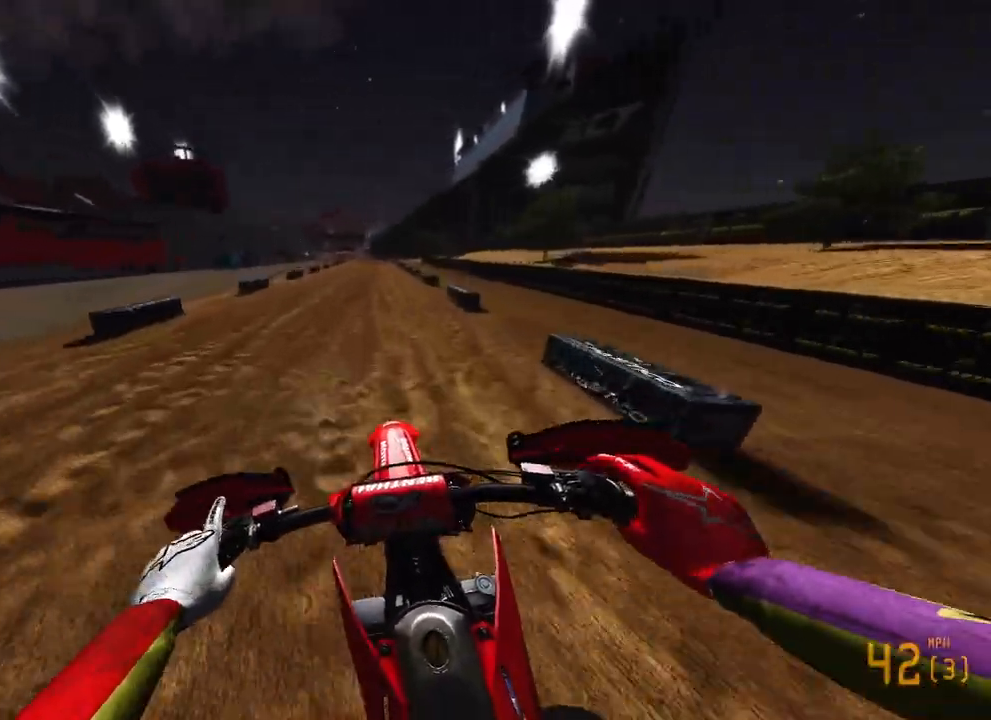
{"buttons": ["R2"], "left_stick": "center", "right_stick": "down", "events": [[50, "left_stick", "right"], [217, "right_stick", "down-left"], [400, "left_stick", "center"], [400, "right_stick", "down"]]}
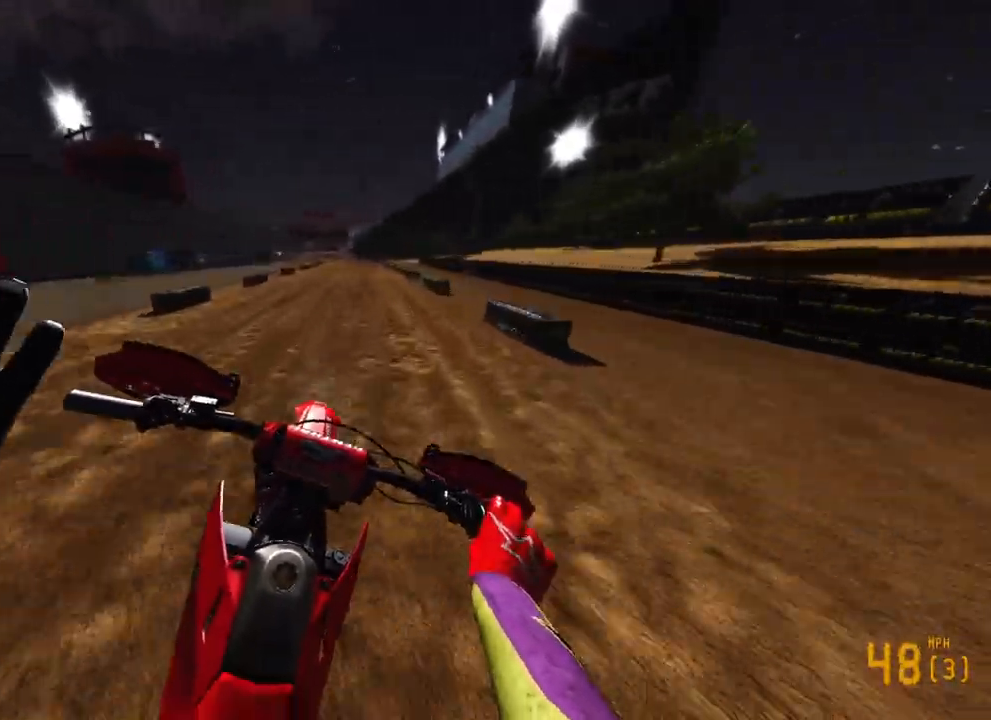
{"buttons": ["R2"], "left_stick": "center", "right_stick": "down", "events": []}
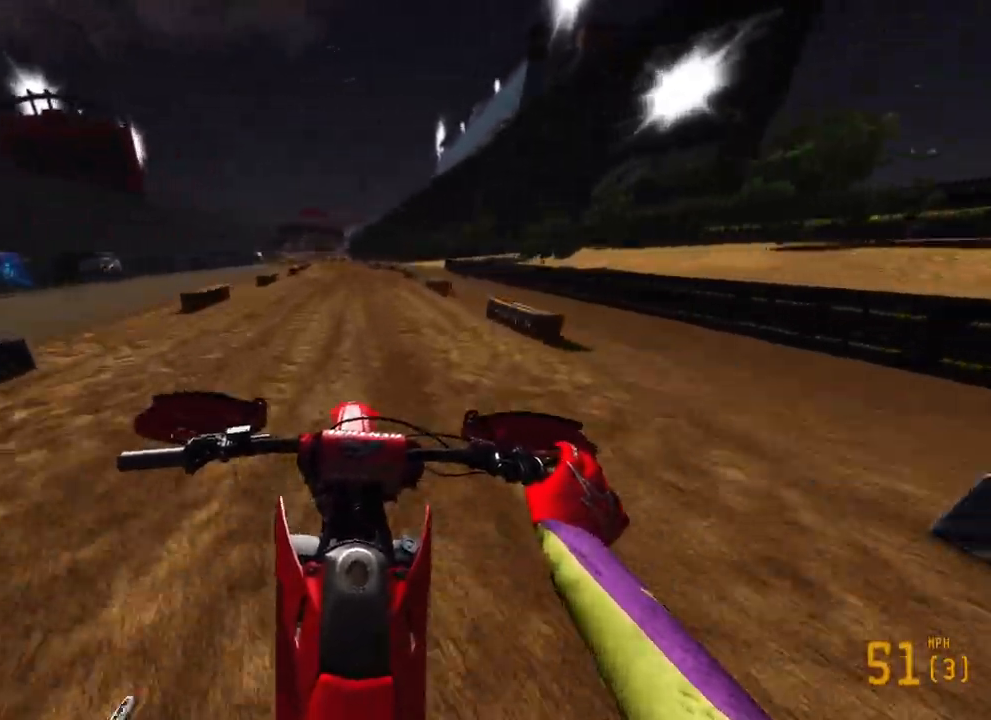
{"buttons": ["R2"], "left_stick": "up-left", "right_stick": "down", "events": [[67, "left_stick", "up-left"], [400, "R1", "down"], [500, "R1", "up"]]}
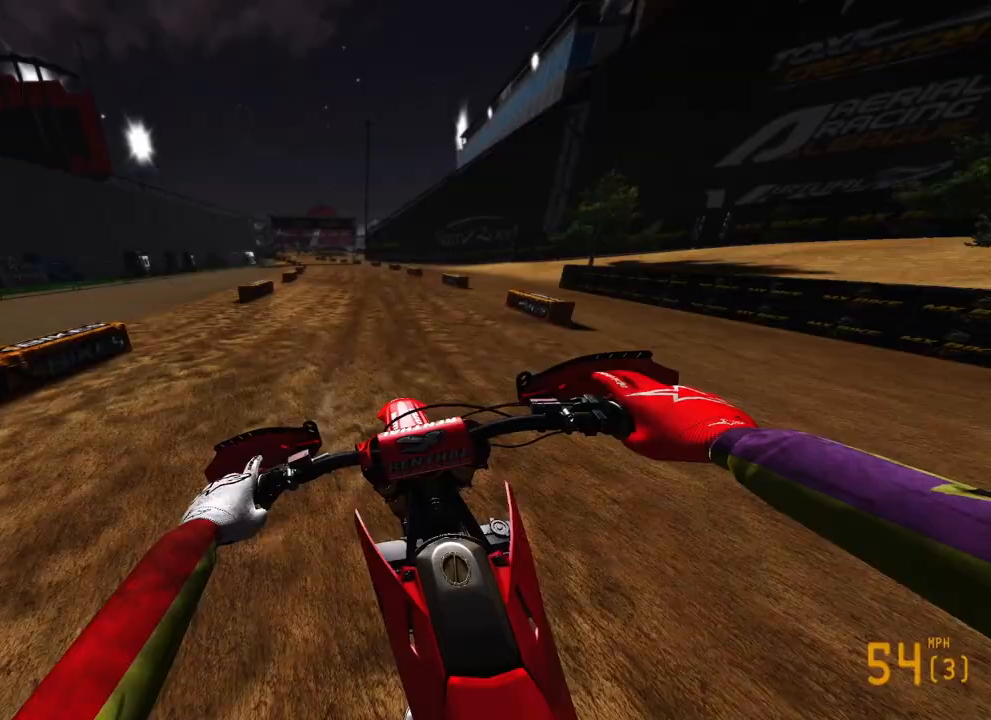
{"buttons": ["R2"], "left_stick": "up-left", "right_stick": "down", "events": []}
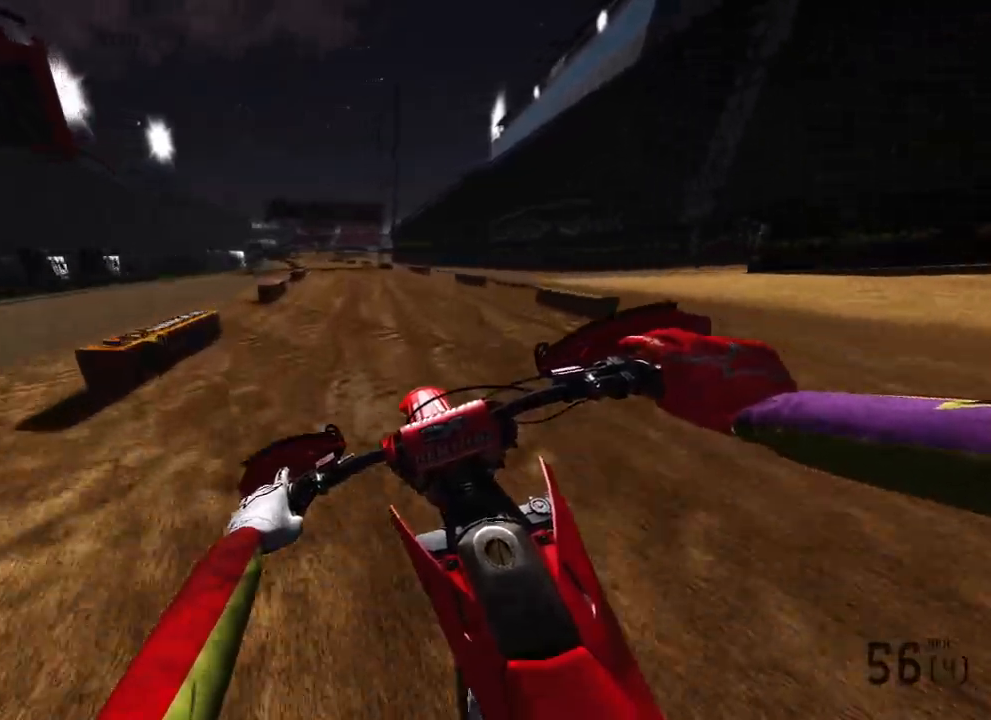
{"buttons": ["R2"], "left_stick": "up-left", "right_stick": "down", "events": []}
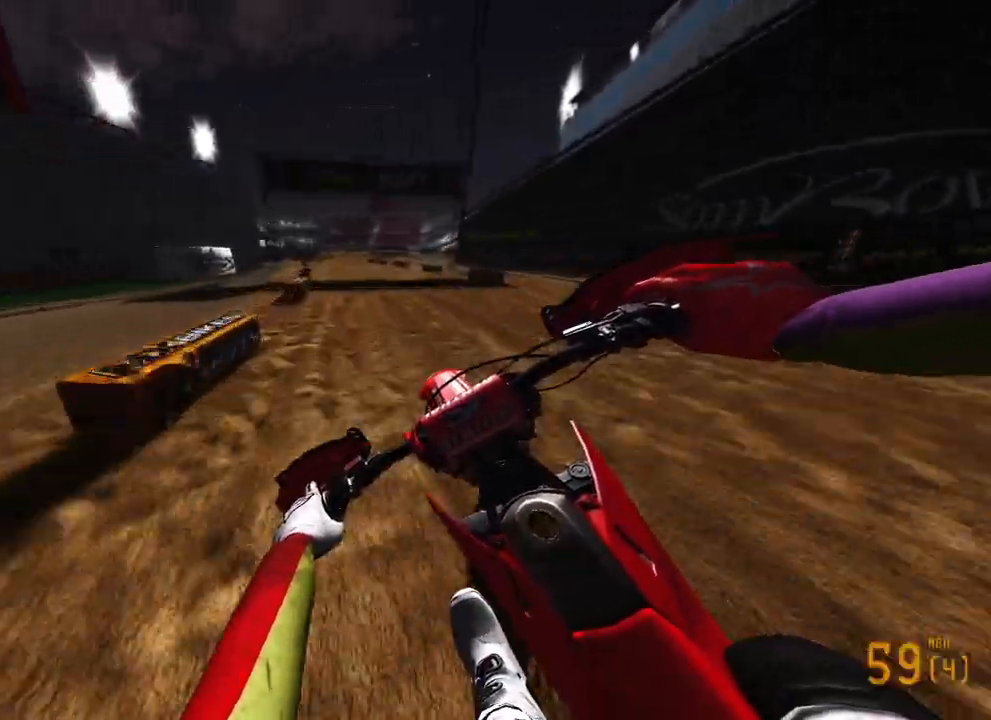
{"buttons": ["R2"], "left_stick": "up", "right_stick": "down", "events": [[67, "left_stick", "up"]]}
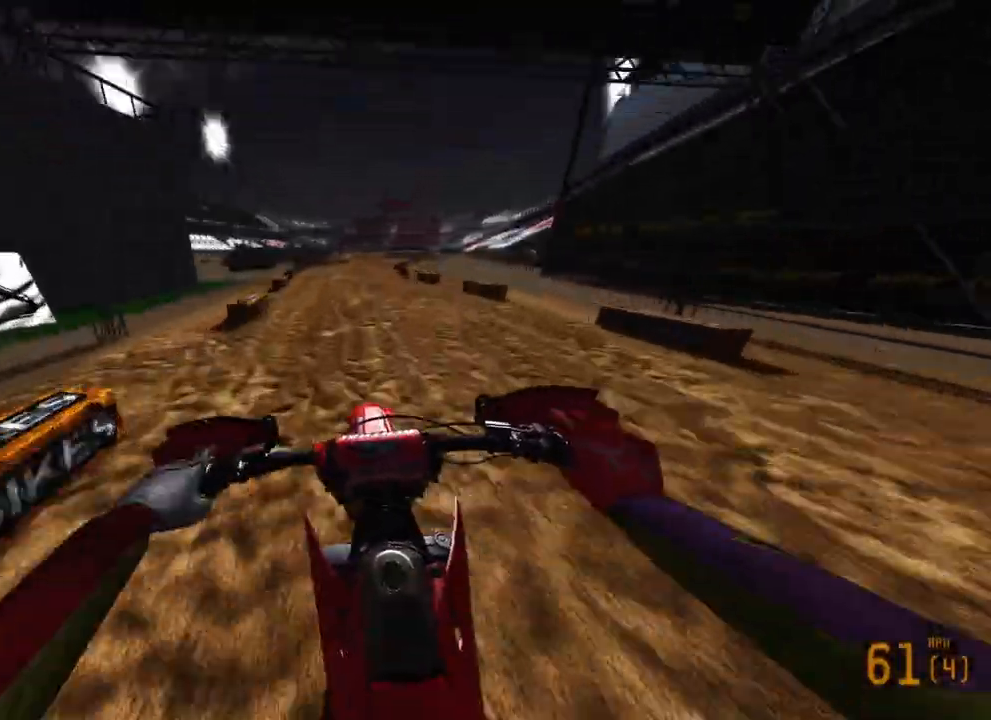
{"buttons": ["R2"], "left_stick": "up", "right_stick": "down", "events": [[317, "R3", "down"], [450, "R3", "up"]]}
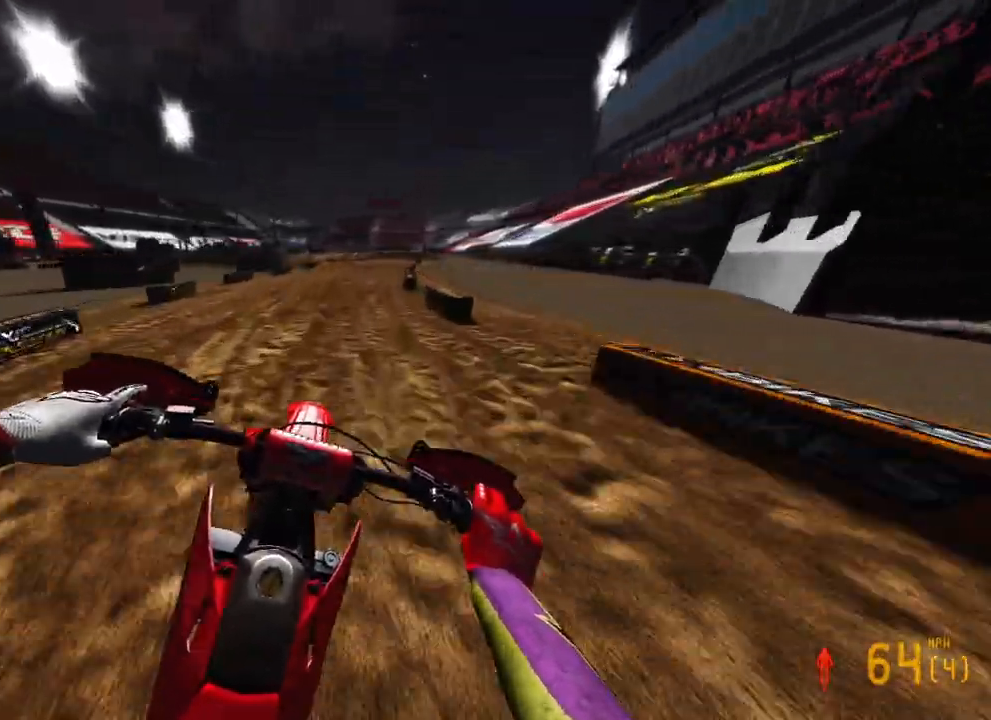
{"buttons": ["R2"], "left_stick": "up", "right_stick": "center", "events": [[350, "right_stick", "center"]]}
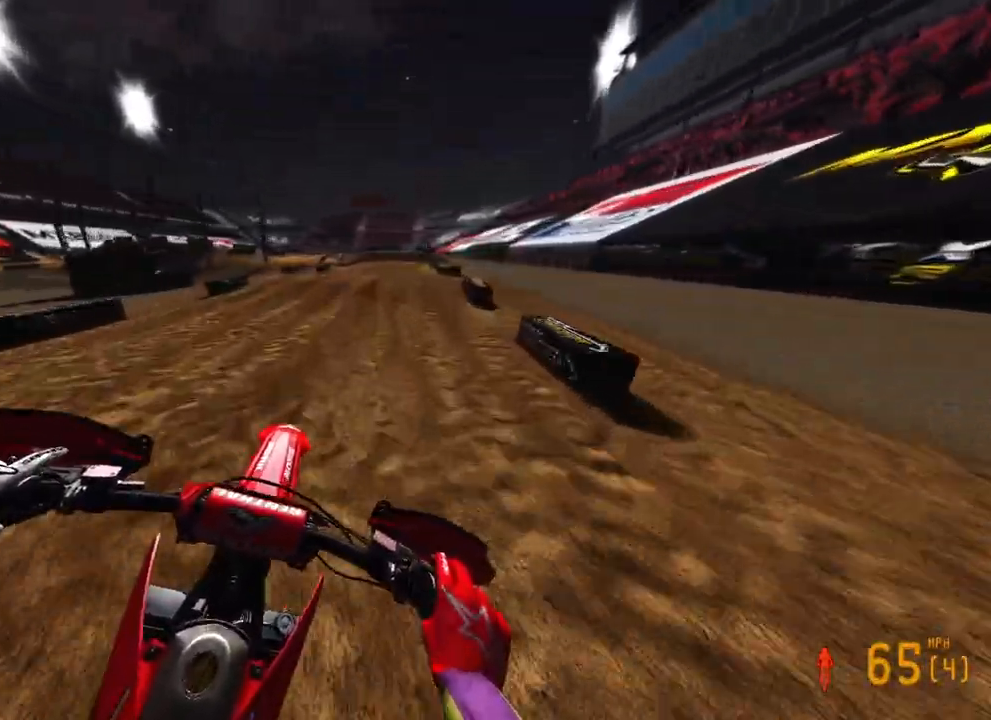
{"buttons": ["R2"], "left_stick": "up", "right_stick": "center", "events": [[17, "right_stick", "down"], [150, "R2", "up"], [283, "L1", "down"], [350, "R2", "down"], [383, "L1", "up"], [433, "right_stick", "center"]]}
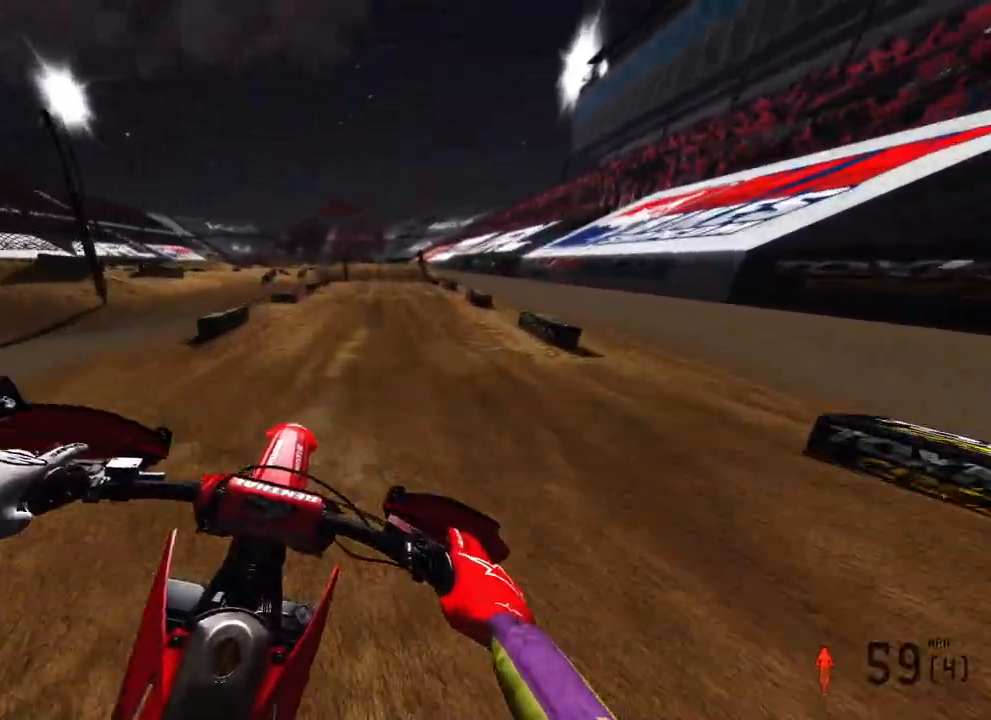
{"buttons": [], "left_stick": "up", "right_stick": "center", "events": [[283, "R2", "up"]]}
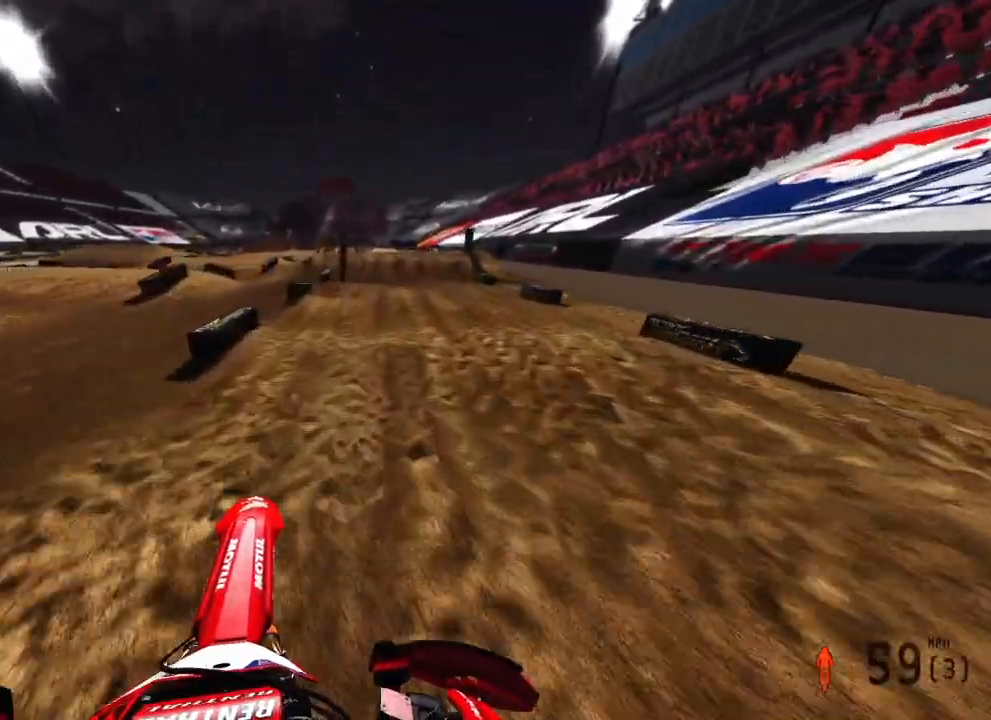
{"buttons": [], "left_stick": "up", "right_stick": "down", "events": [[67, "R2", "down"], [67, "right_stick", "down-left"], [283, "right_stick", "down"], [333, "R2", "up"]]}
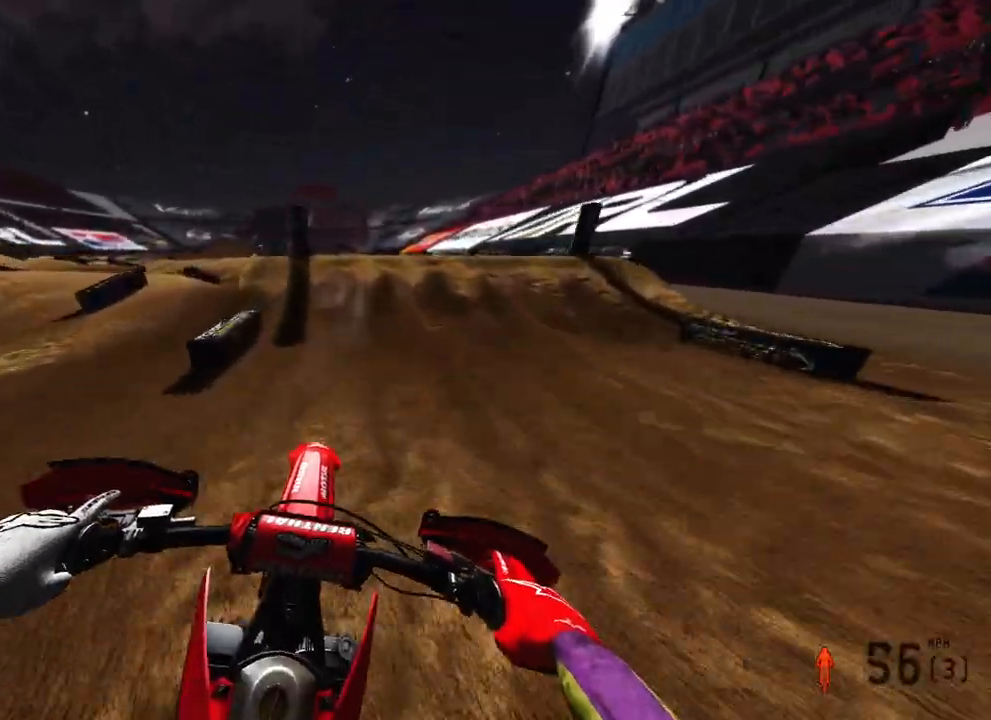
{"buttons": ["R2"], "left_stick": "up", "right_stick": "center", "events": [[250, "R2", "down"], [450, "right_stick", "center"]]}
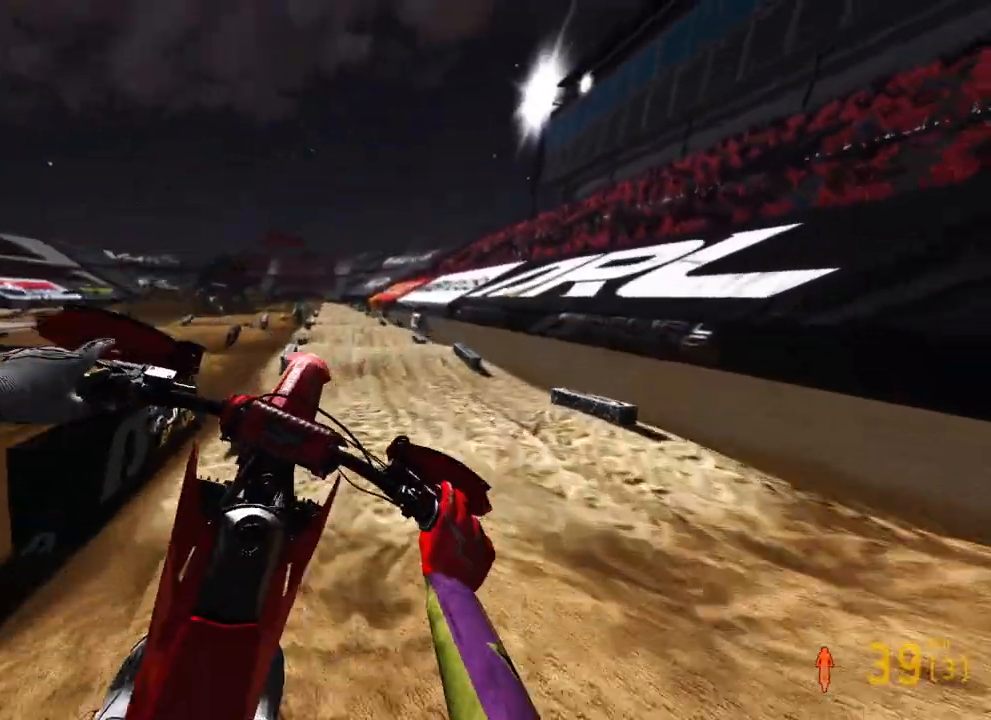
{"buttons": ["R2"], "left_stick": "up-left", "right_stick": "center", "events": [[83, "R2", "up"], [150, "left_stick", "up-left"], [400, "R2", "down"]]}
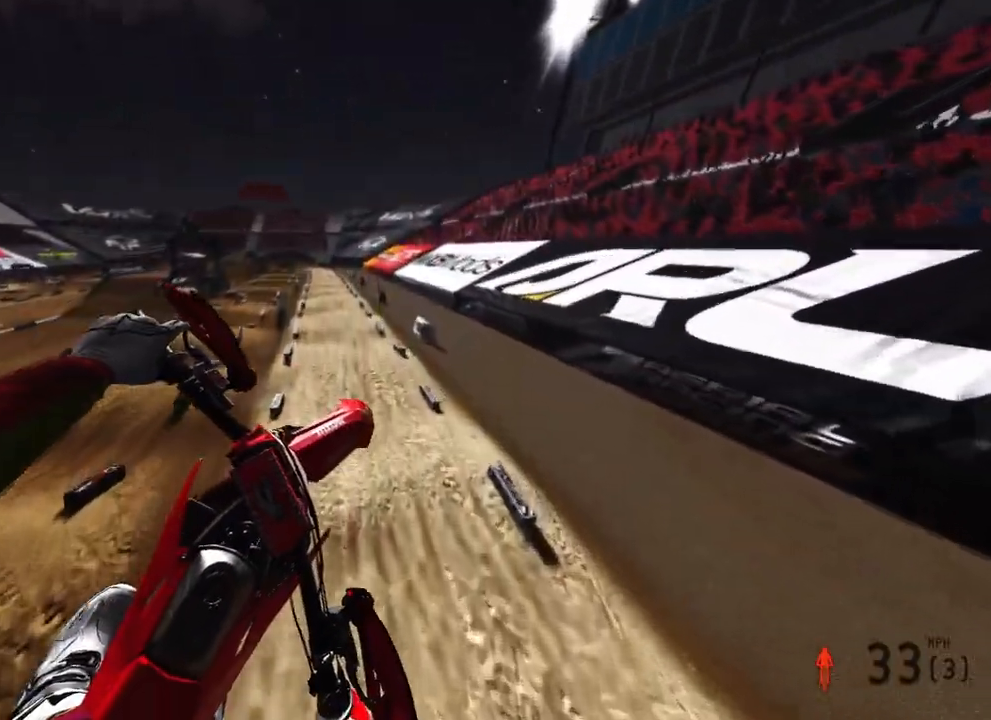
{"buttons": ["R2"], "left_stick": "up-left", "right_stick": "center", "events": []}